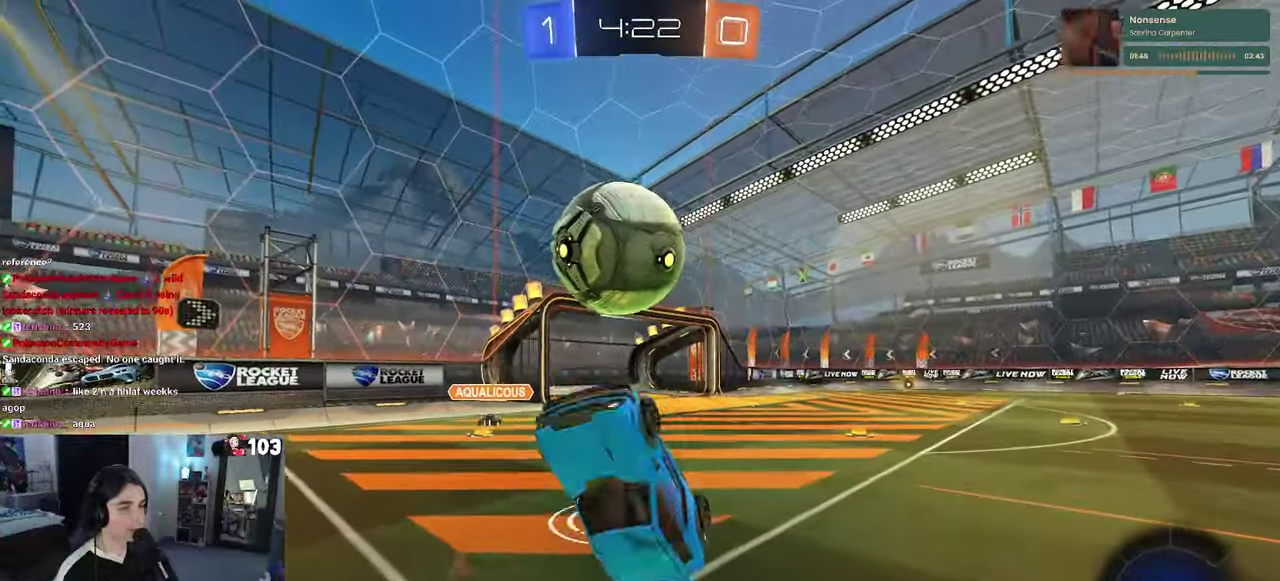
Gameplay with a controller (PlayStation layout); each line is a JSON object with the inputs held at the frame after it. "events" lists button and stick changes between this image and that frame as [ms after this image, input, new state], when the widget could be followed in between. This document gives stick clicks only as held states, not as events. Not read: L1.
{"buttons": ["R2"], "left_stick": "center", "right_stick": "center", "events": [[117, "TRIANGLE", "up"], [334, "left_stick", "left"], [417, "left_stick", "center"]]}
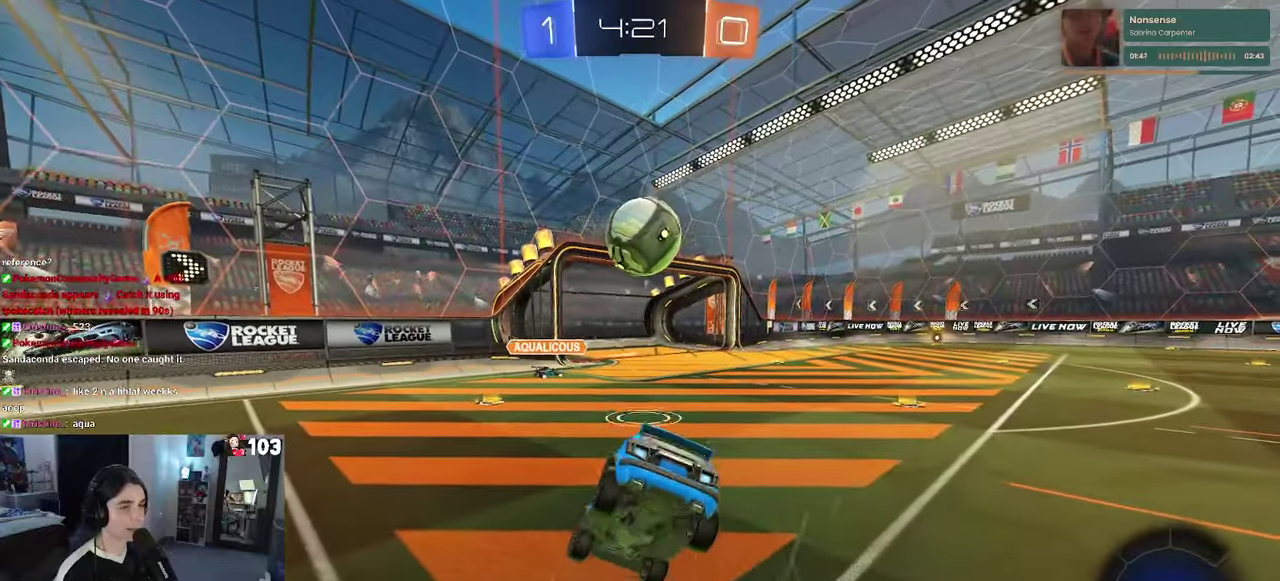
{"buttons": ["R2"], "left_stick": "right", "right_stick": "center", "events": [[234, "left_stick", "right"]]}
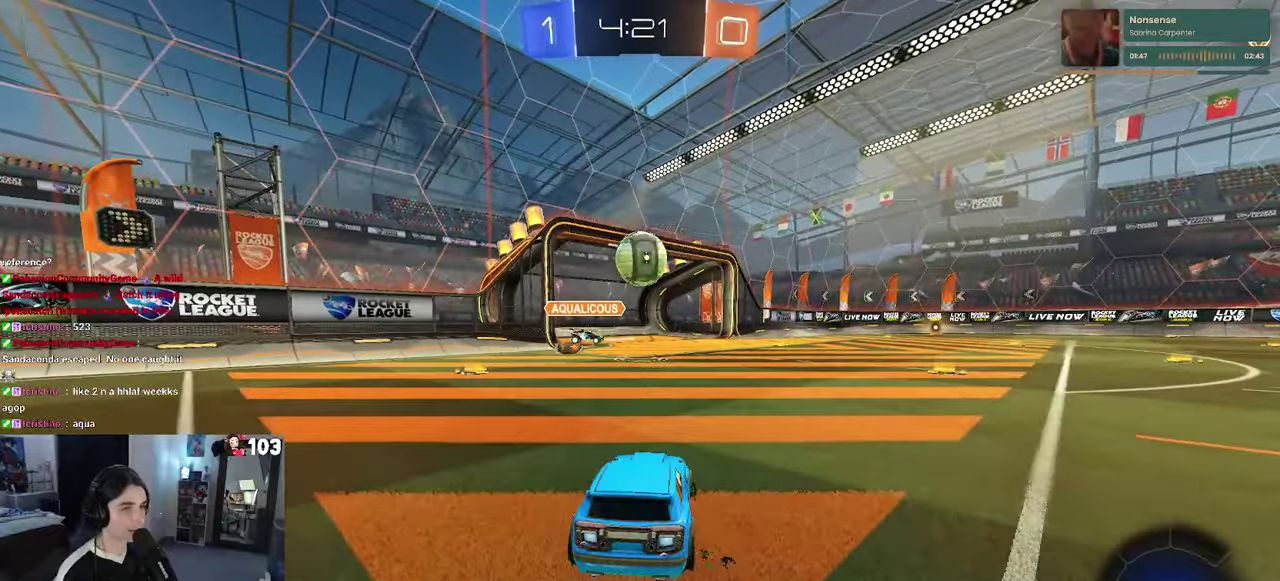
{"buttons": ["R2"], "left_stick": "center", "right_stick": "center", "events": [[150, "left_stick", "center"], [217, "left_stick", "right"], [267, "R1", "down"], [367, "left_stick", "center"], [400, "R1", "up"]]}
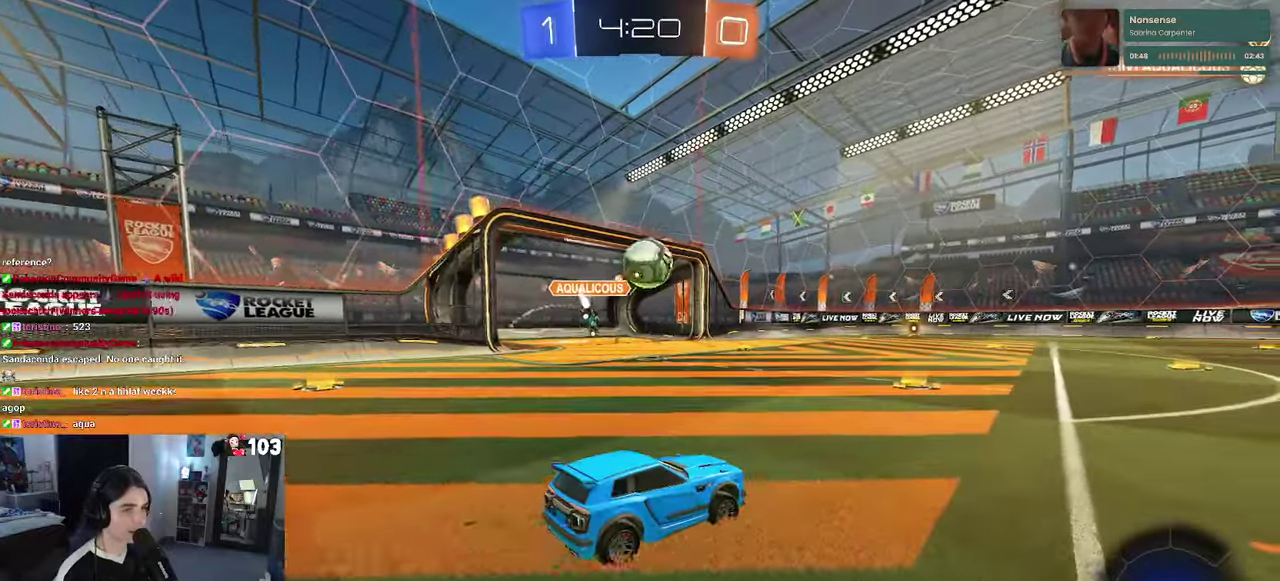
{"buttons": ["R1", "R2"], "left_stick": "center", "right_stick": "center", "events": [[67, "R1", "down"], [100, "left_stick", "left"], [167, "left_stick", "center"]]}